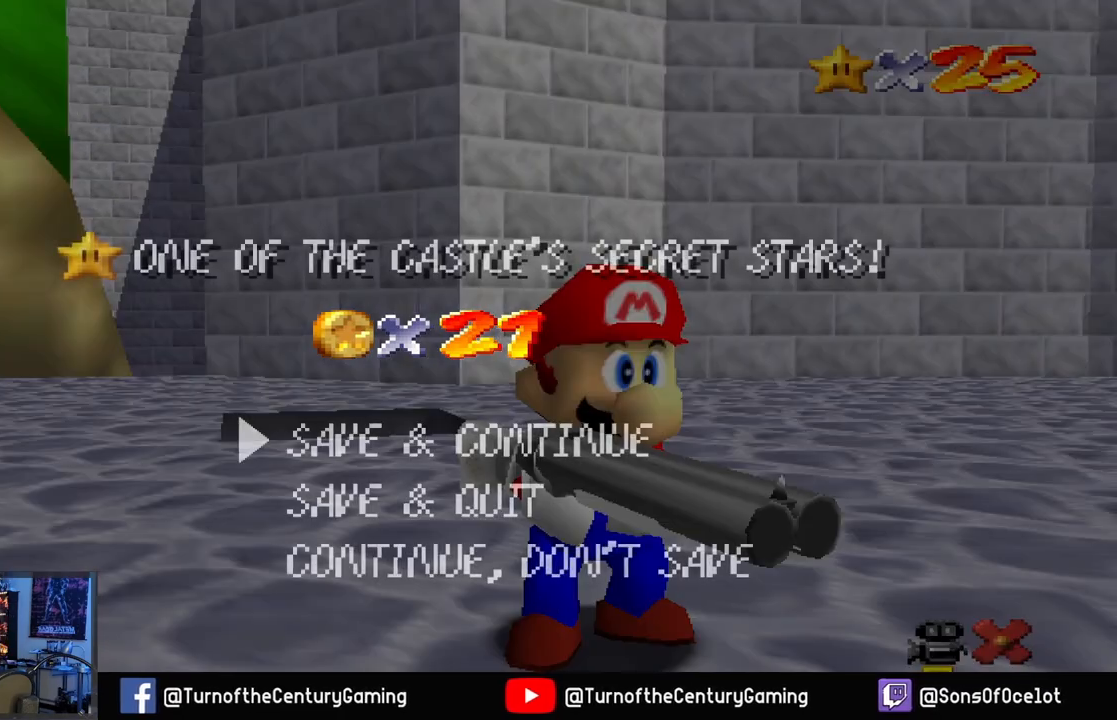
Gameplay with a controller (Xbox layout); each line is a JSON object with the inputs held at the frame after it. "events" lists button and stick changes between this image and that frame as [ms after this image, input, new state], when the widget could be followed in between.
{"buttons": ["A"], "left_stick": "center", "right_stick": "center", "events": [[484, "A", "down"]]}
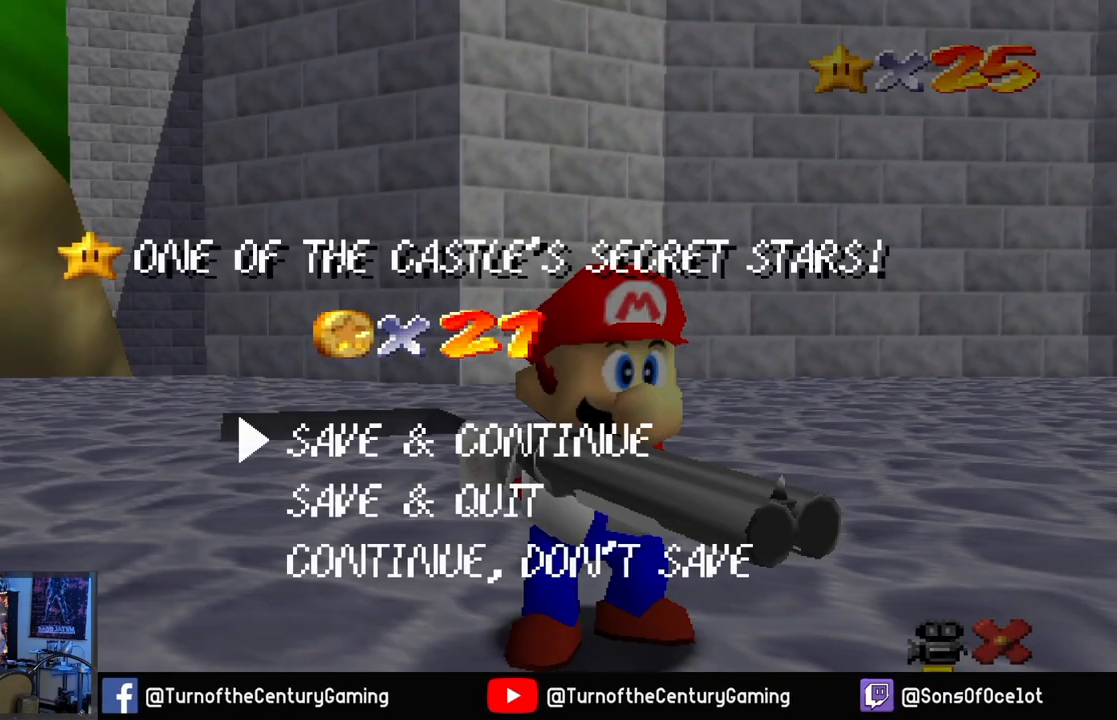
{"buttons": [], "left_stick": "center", "right_stick": "center", "events": [[83, "A", "up"]]}
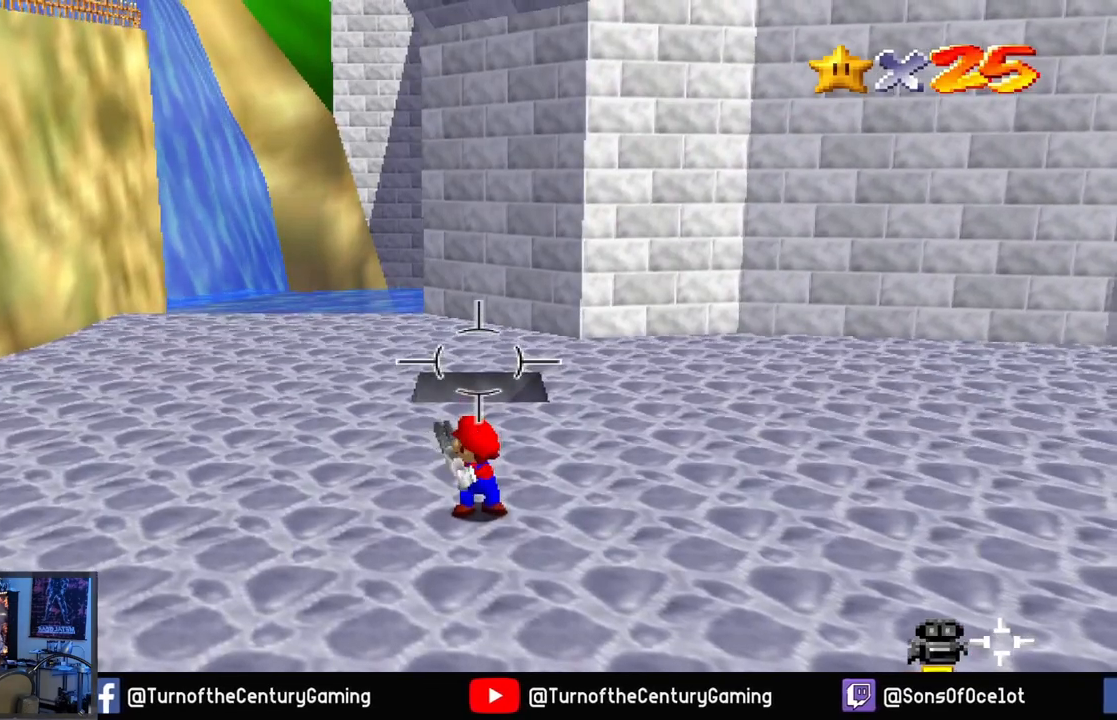
{"buttons": [], "left_stick": "right", "right_stick": "right", "events": [[150, "right_stick", "right"], [301, "left_stick", "right"]]}
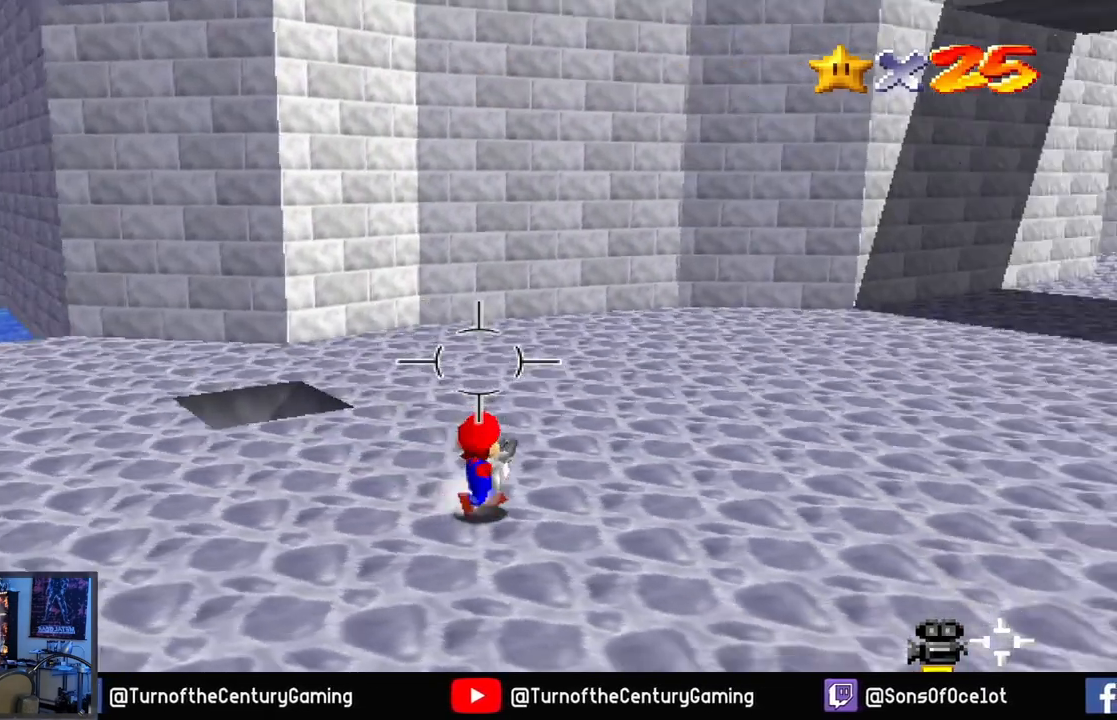
{"buttons": [], "left_stick": "up", "right_stick": "right", "events": [[233, "left_stick", "up-right"], [484, "left_stick", "up"]]}
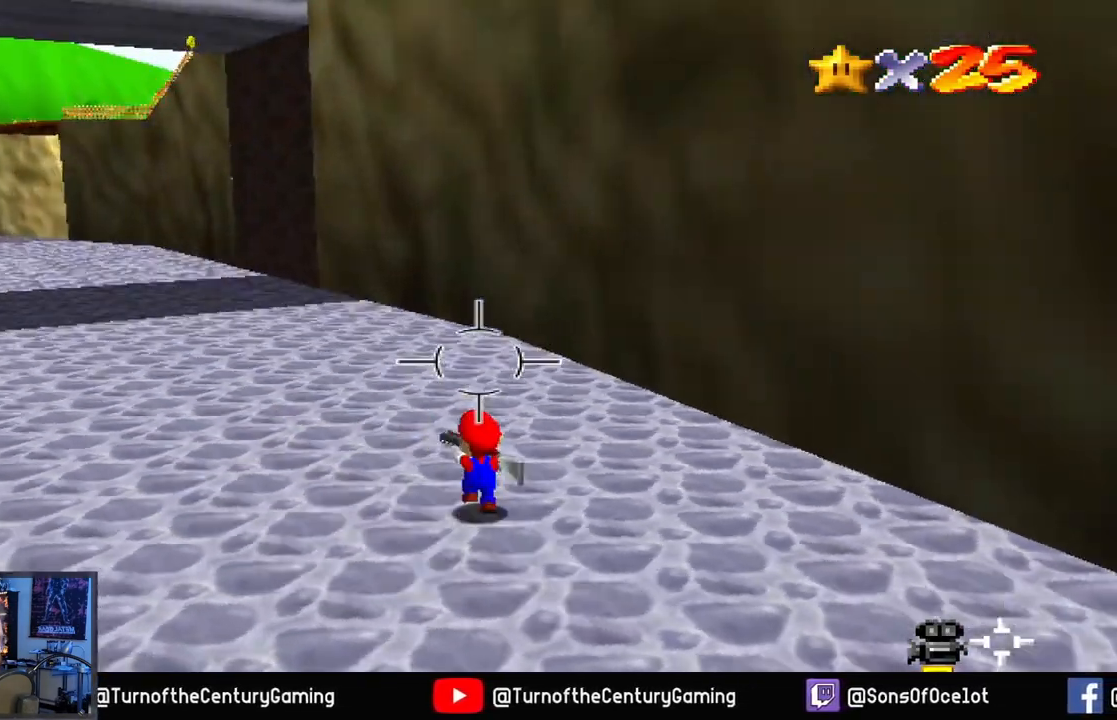
{"buttons": [], "left_stick": "up-left", "right_stick": "center", "events": [[84, "right_stick", "center"], [267, "left_stick", "up-left"]]}
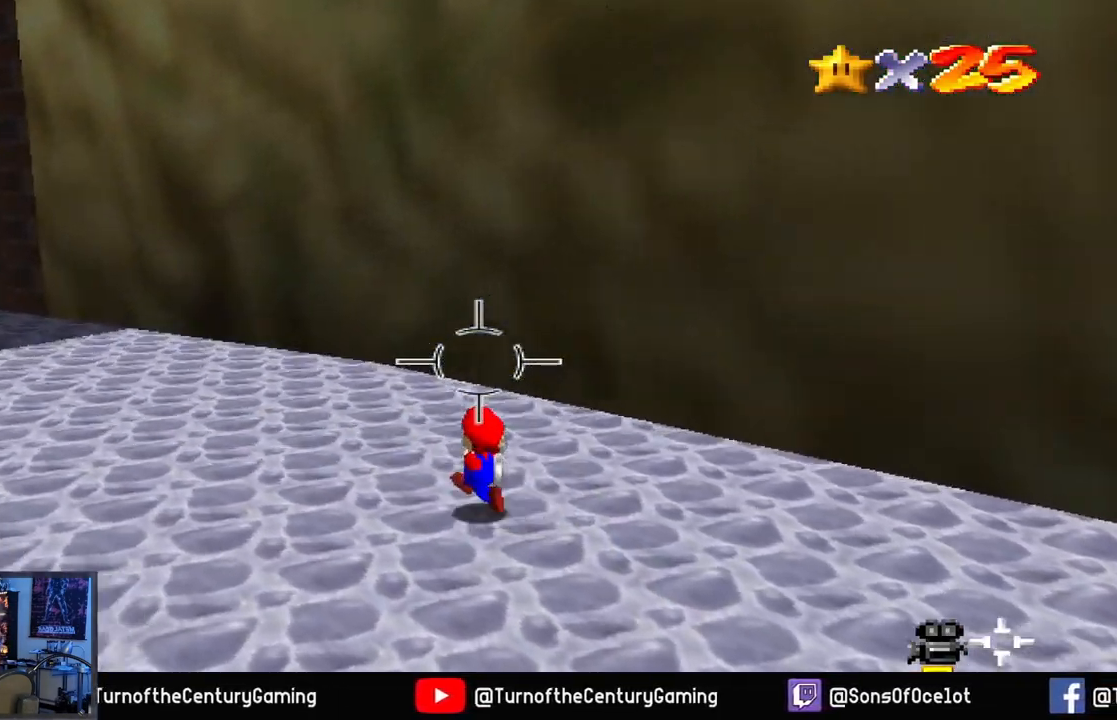
{"buttons": [], "left_stick": "up-left", "right_stick": "center", "events": [[33, "right_stick", "up"], [450, "right_stick", "center"]]}
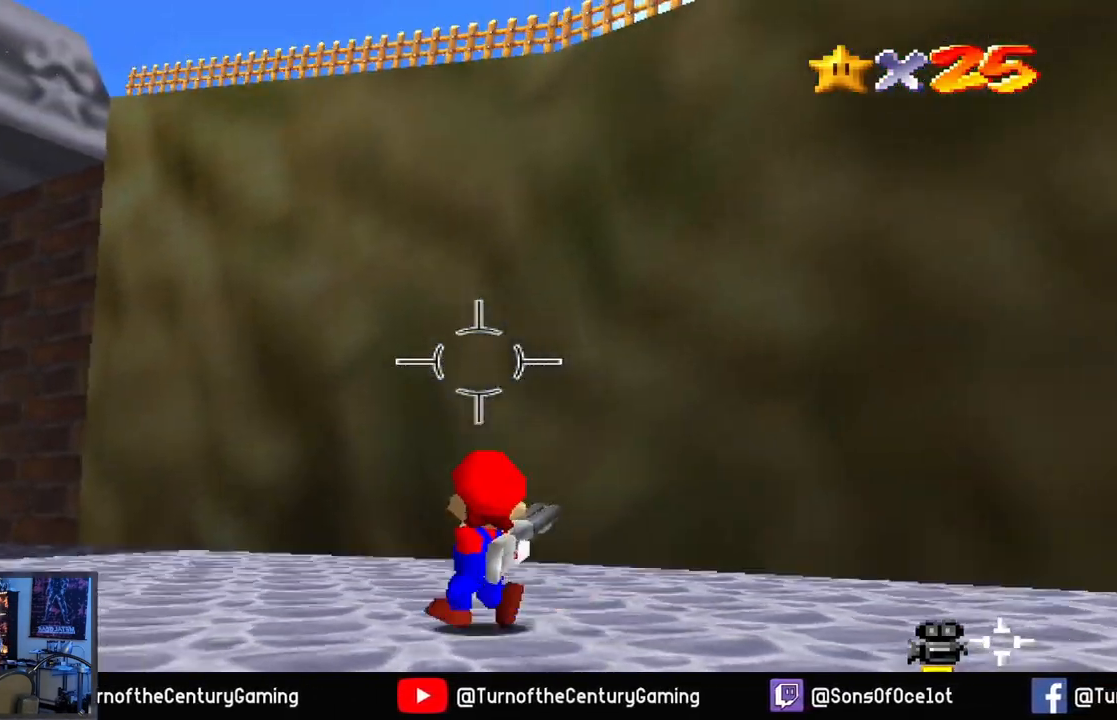
{"buttons": [], "left_stick": "up-left", "right_stick": "center", "events": []}
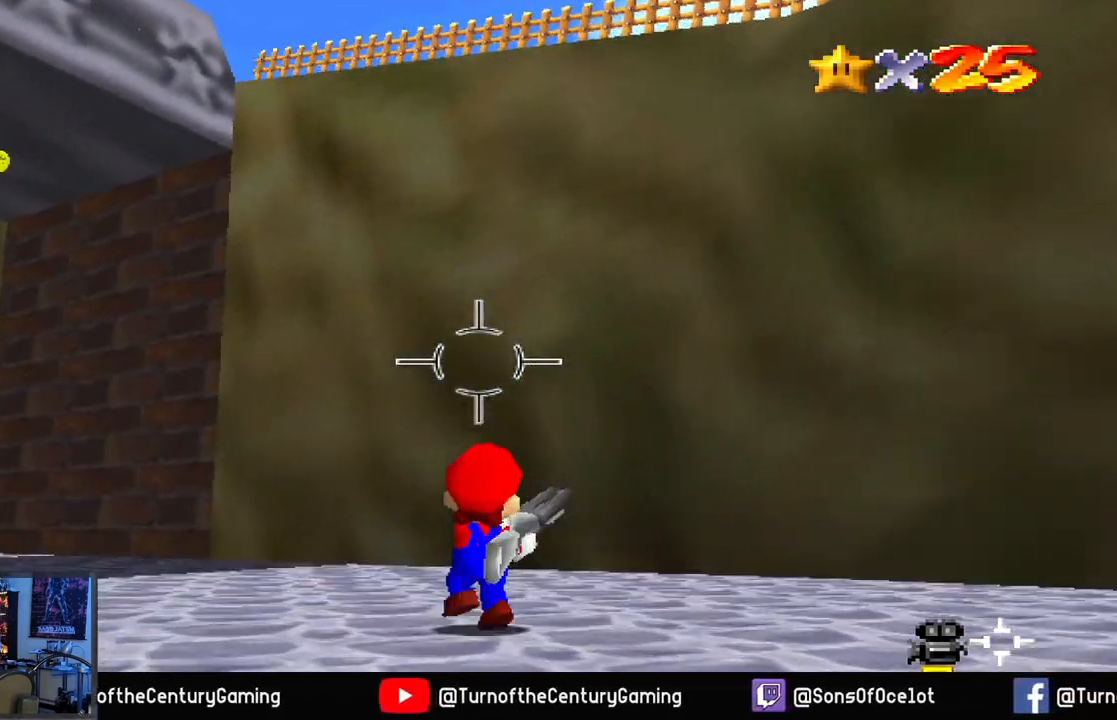
{"buttons": [], "left_stick": "center", "right_stick": "up-right", "events": [[317, "left_stick", "center"], [350, "right_stick", "up-right"]]}
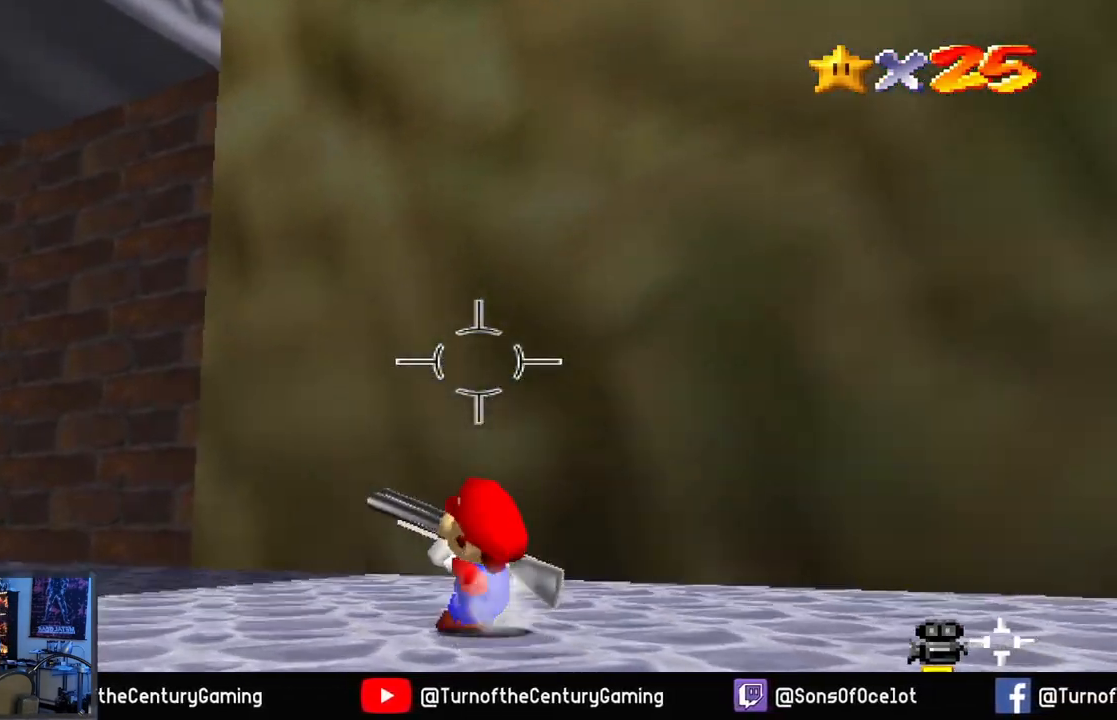
{"buttons": [], "left_stick": "down-right", "right_stick": "left", "events": [[100, "right_stick", "center"], [184, "left_stick", "down-right"], [484, "right_stick", "left"]]}
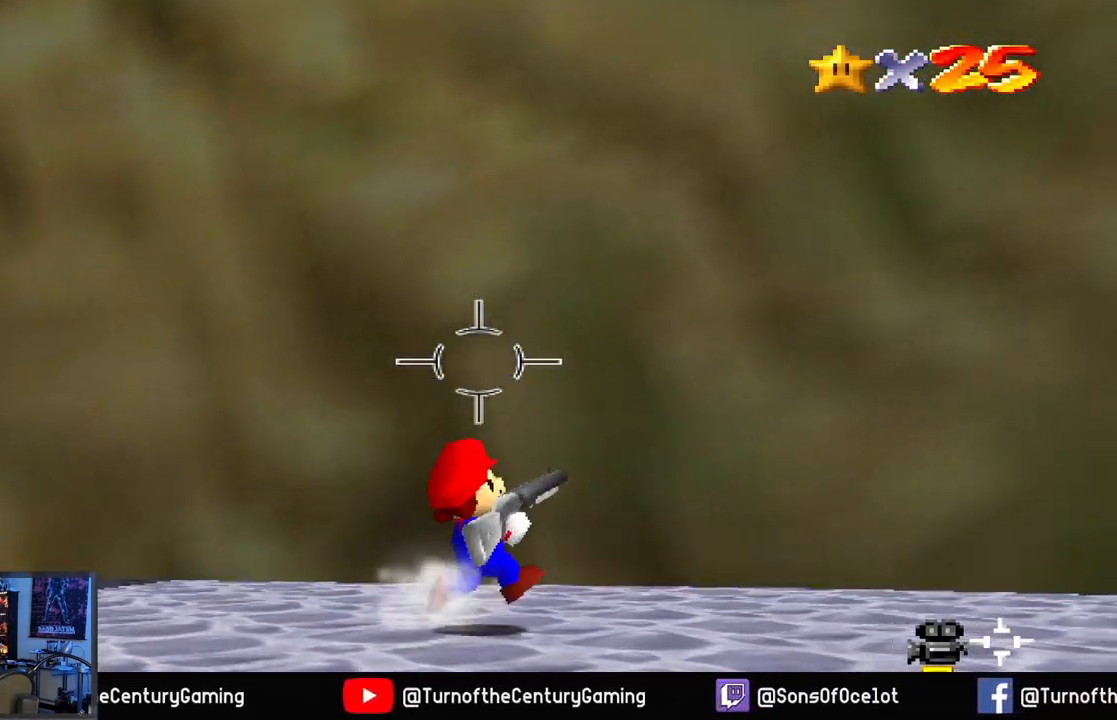
{"buttons": [], "left_stick": "down-right", "right_stick": "up", "events": [[50, "right_stick", "up-left"], [200, "right_stick", "up"]]}
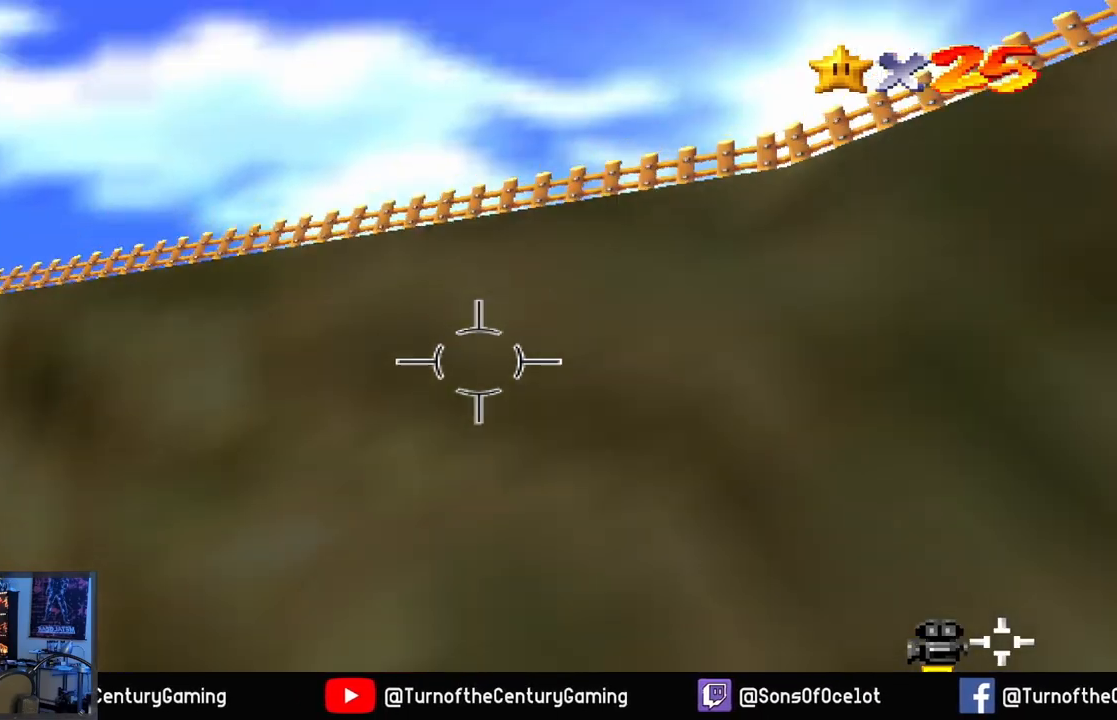
{"buttons": [], "left_stick": "down-right", "right_stick": "down-right", "events": [[67, "right_stick", "center"], [251, "right_stick", "down"], [451, "right_stick", "down-right"]]}
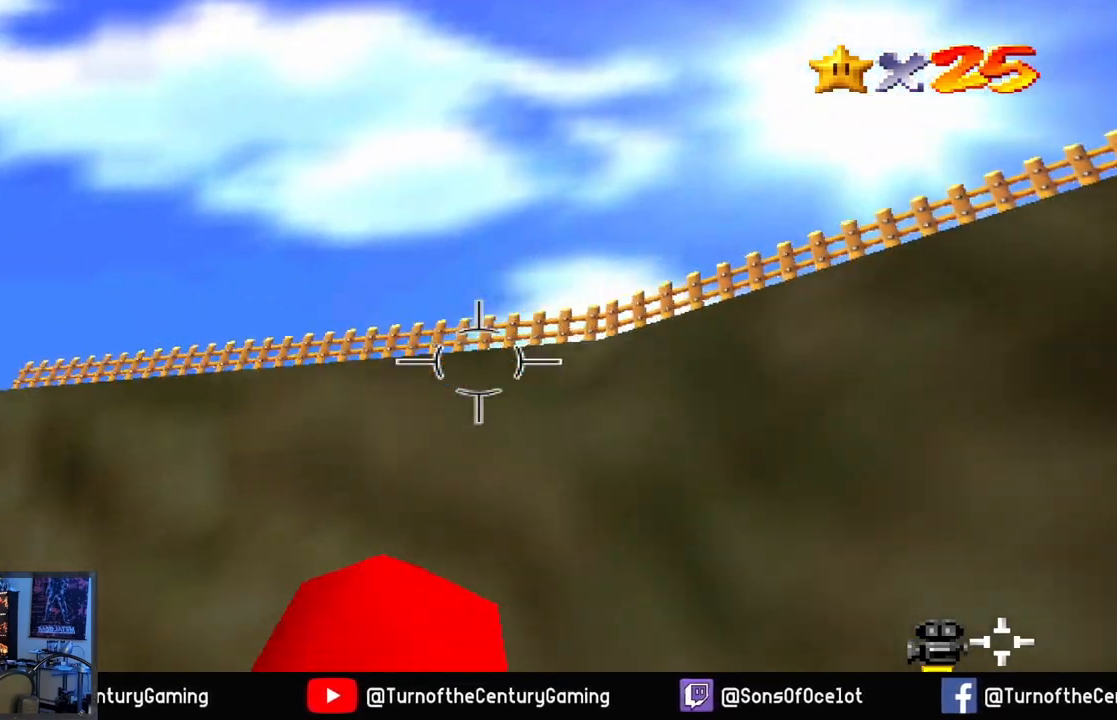
{"buttons": [], "left_stick": "center", "right_stick": "center", "events": [[100, "left_stick", "right"], [333, "right_stick", "right"], [367, "left_stick", "center"], [467, "right_stick", "center"]]}
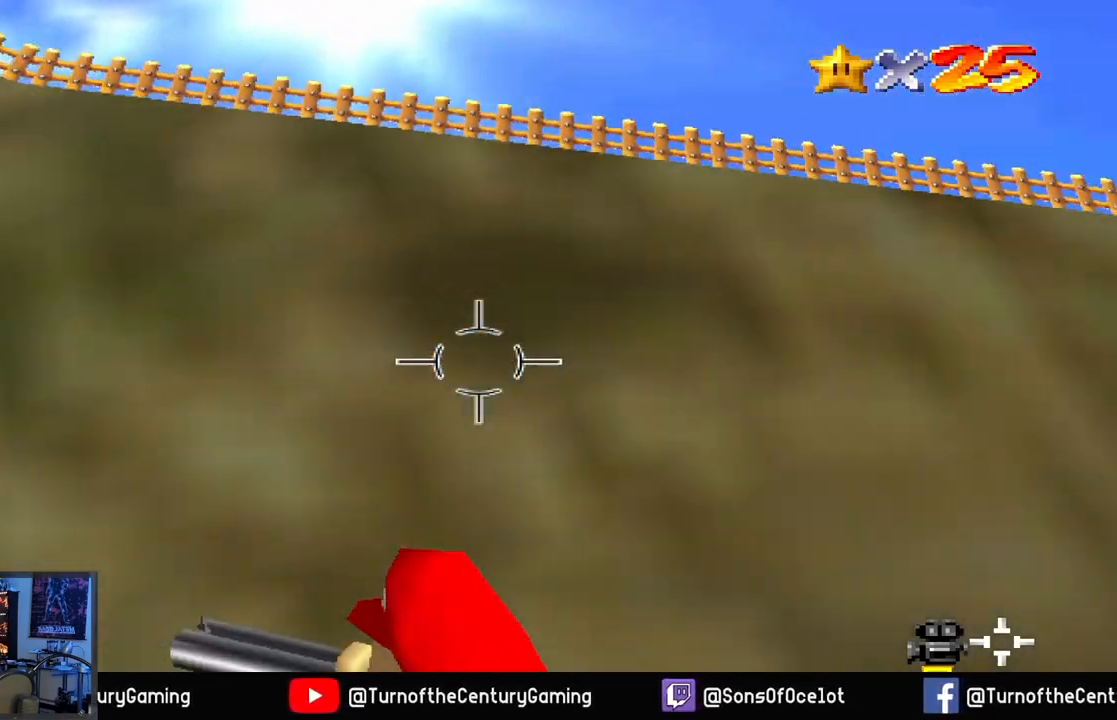
{"buttons": [], "left_stick": "up", "right_stick": "down", "events": [[184, "left_stick", "up"], [184, "right_stick", "down"]]}
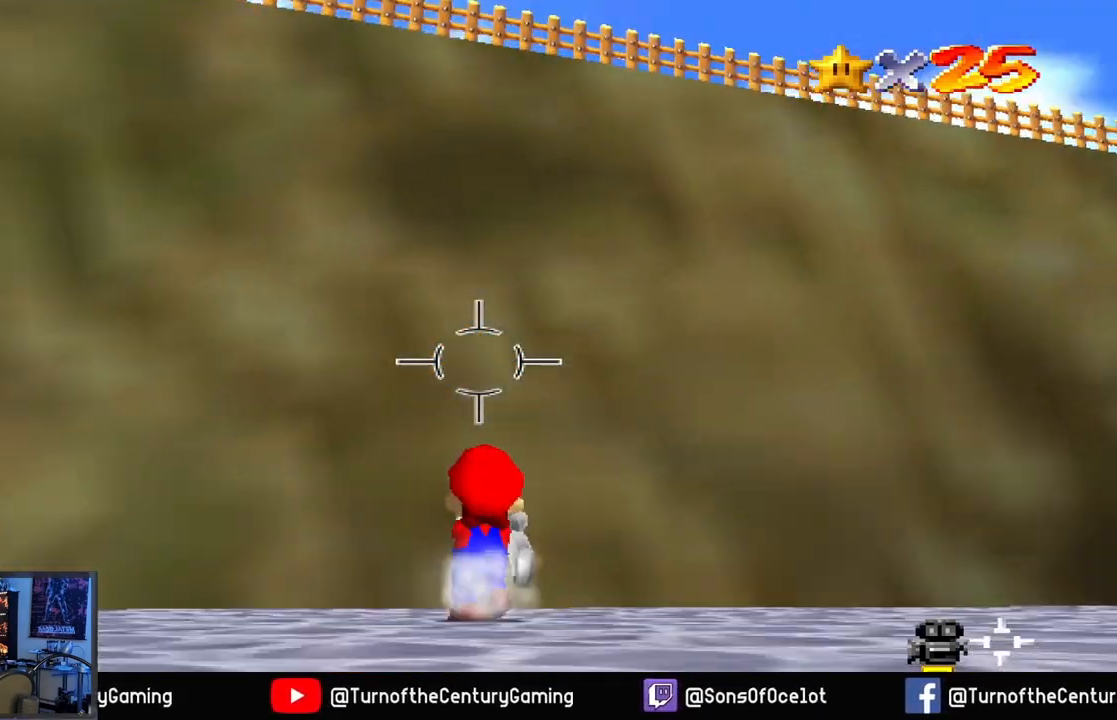
{"buttons": [], "left_stick": "up", "right_stick": "center", "events": [[117, "right_stick", "center"]]}
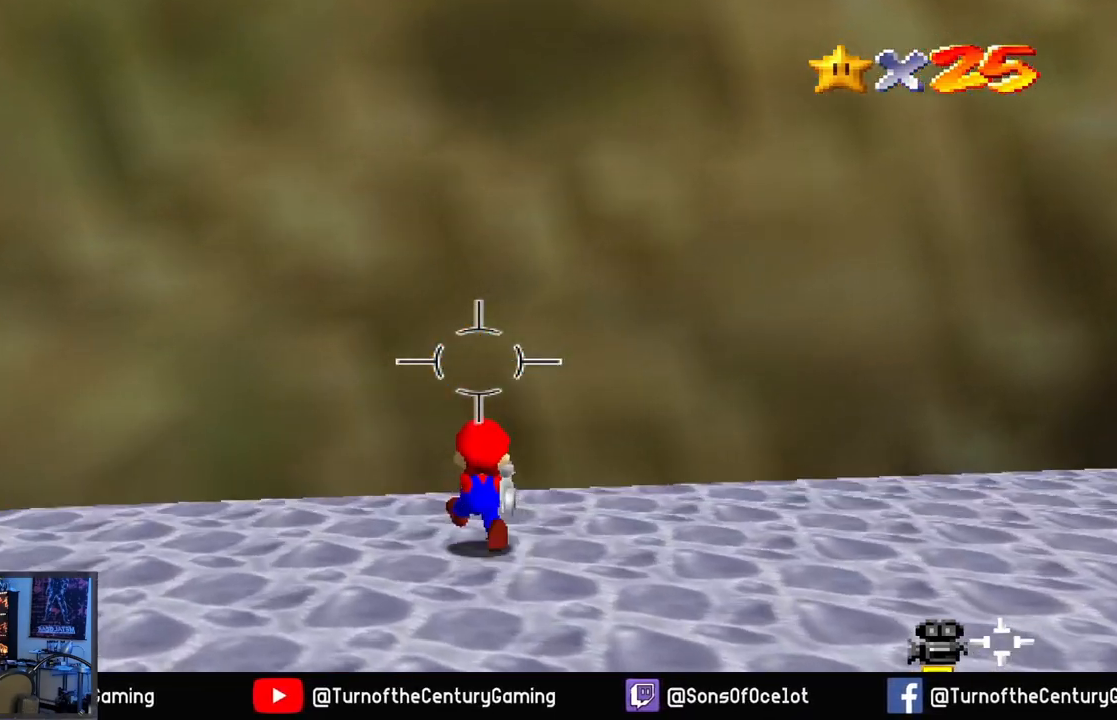
{"buttons": [], "left_stick": "center", "right_stick": "center", "events": [[334, "left_stick", "center"]]}
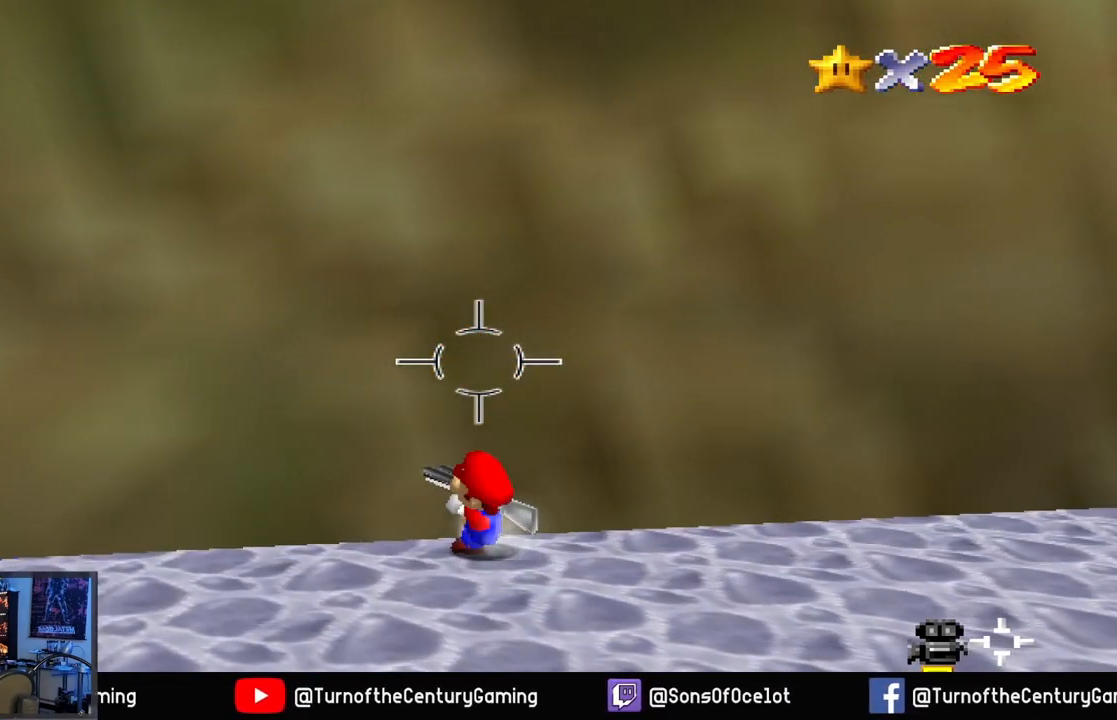
{"buttons": [], "left_stick": "down", "right_stick": "center", "events": [[133, "left_stick", "down"]]}
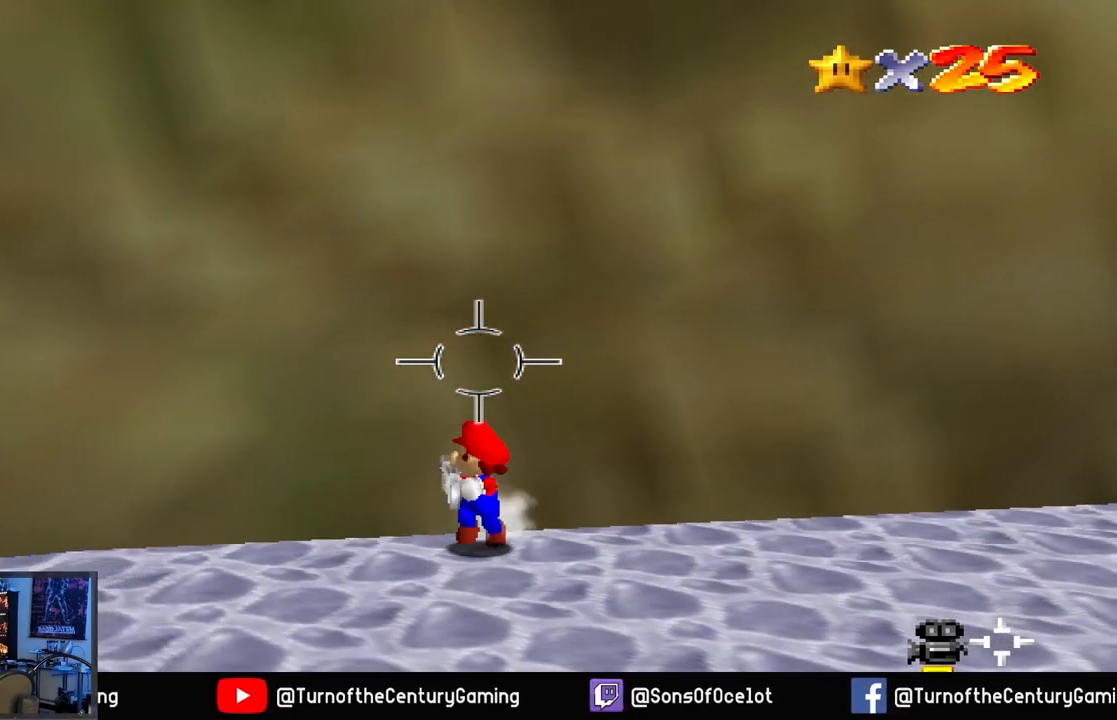
{"buttons": [], "left_stick": "up-left", "right_stick": "center", "events": [[501, "left_stick", "up-left"]]}
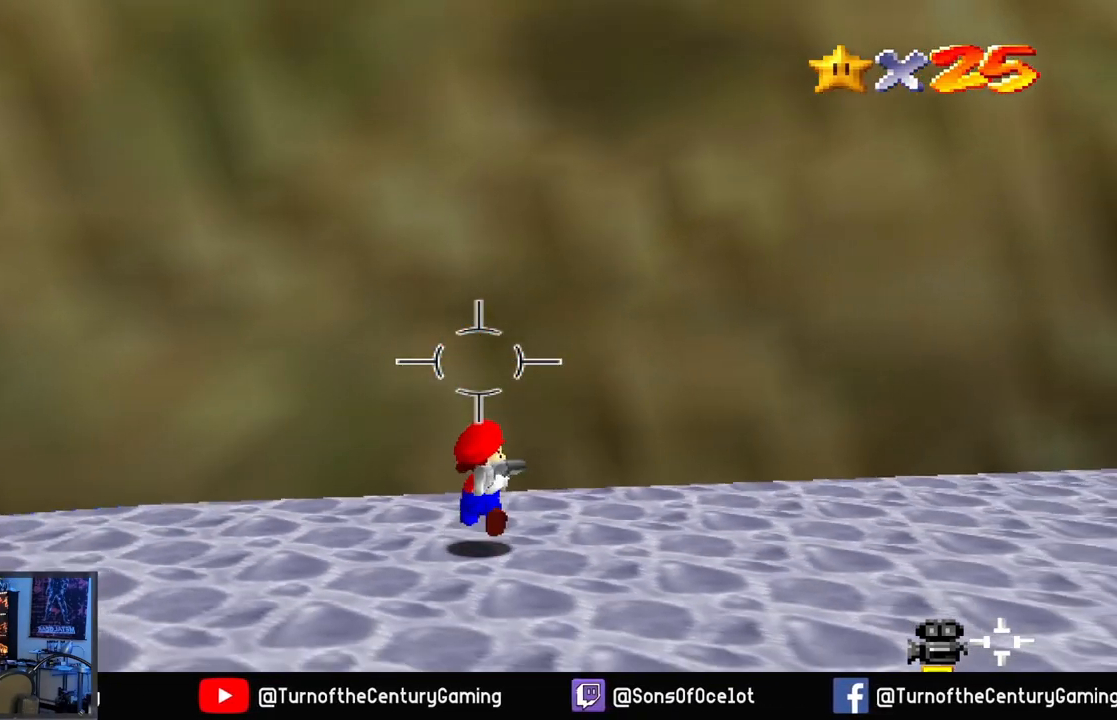
{"buttons": ["A"], "left_stick": "up", "right_stick": "center", "events": [[50, "left_stick", "up"], [83, "A", "down"]]}
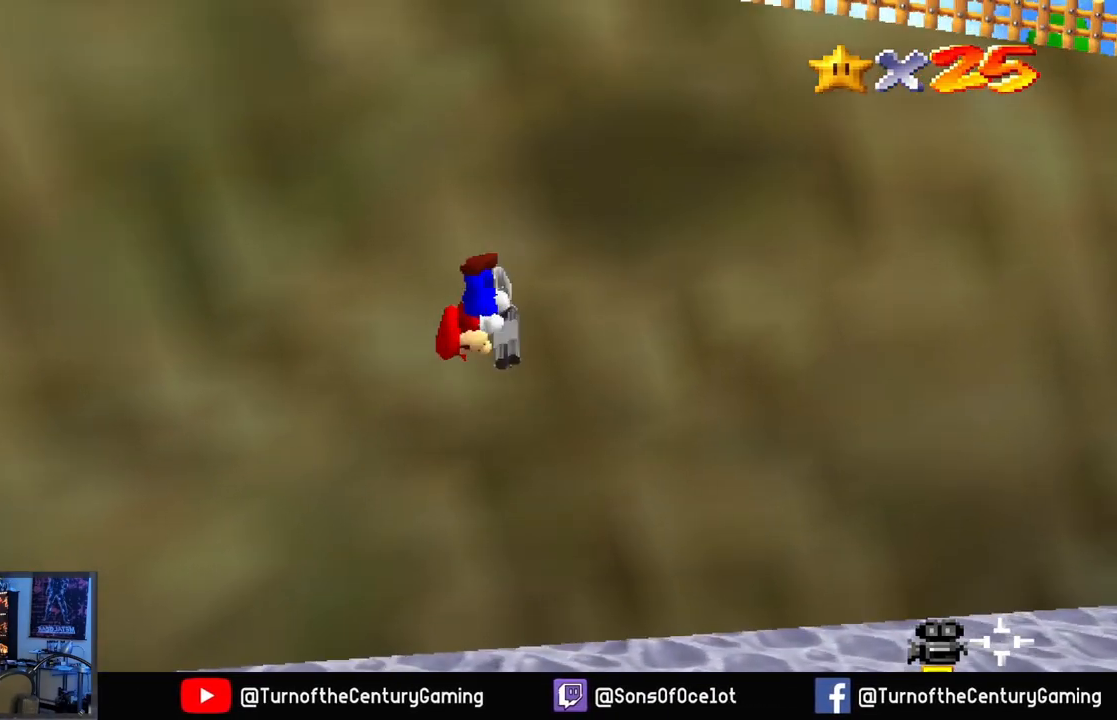
{"buttons": ["A"], "left_stick": "up", "right_stick": "center", "events": [[100, "A", "up"], [251, "A", "down"]]}
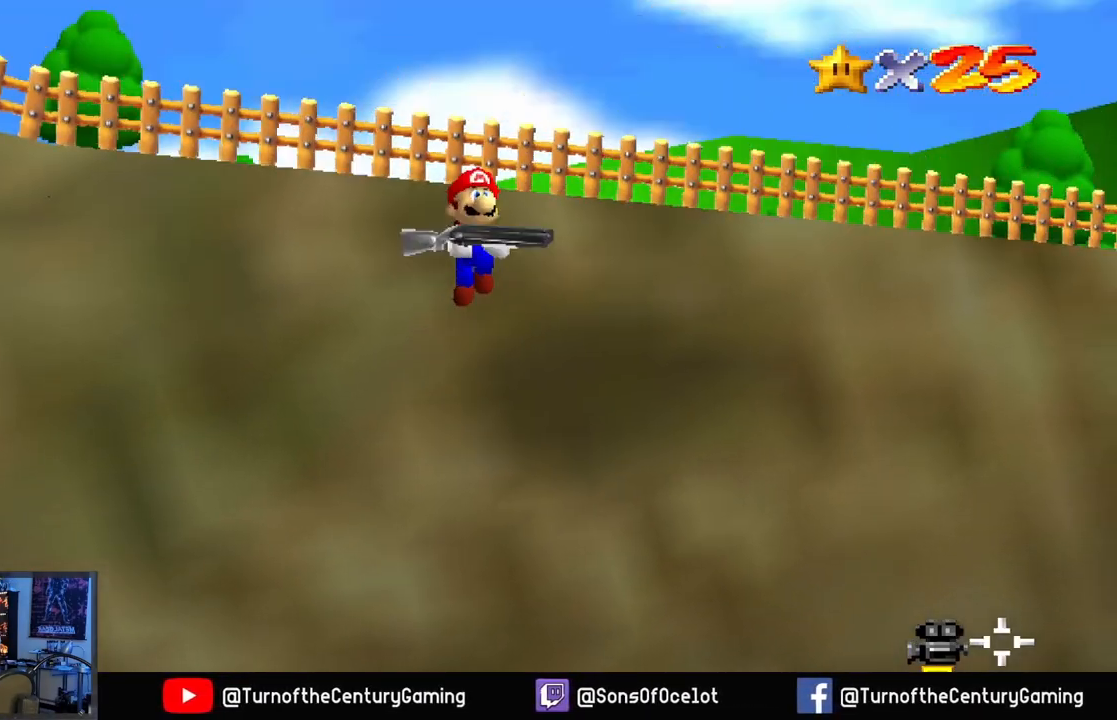
{"buttons": [], "left_stick": "up", "right_stick": "center", "events": [[233, "A", "up"], [317, "L1", "down"], [500, "L1", "up"]]}
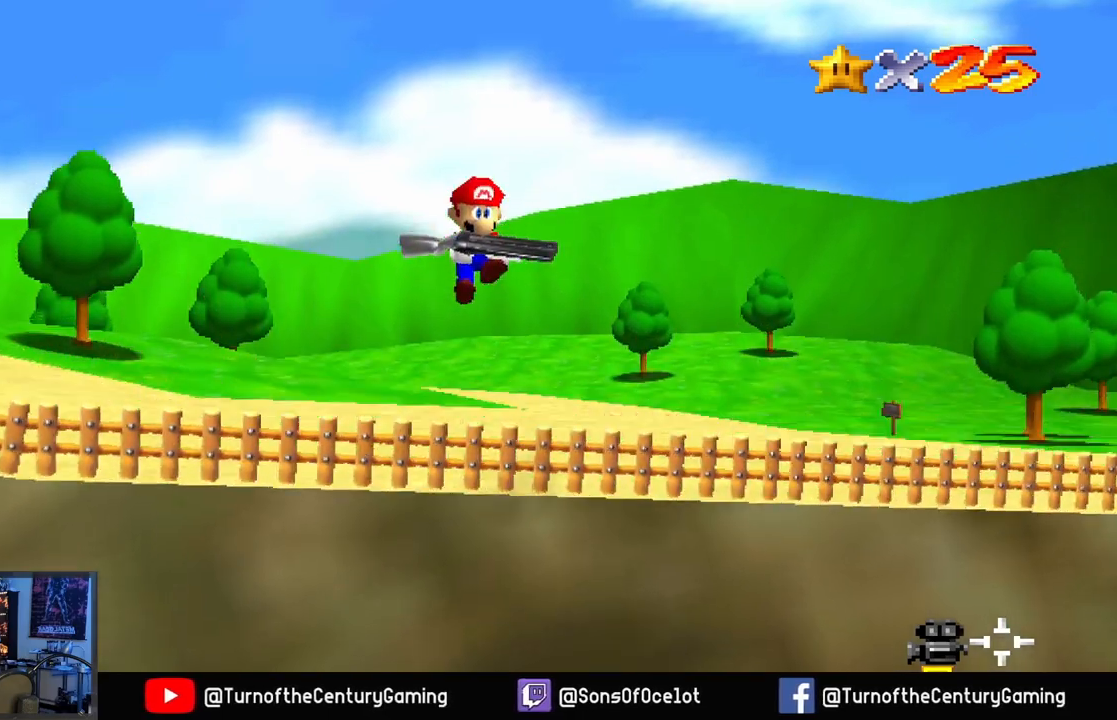
{"buttons": [], "left_stick": "up", "right_stick": "center", "events": []}
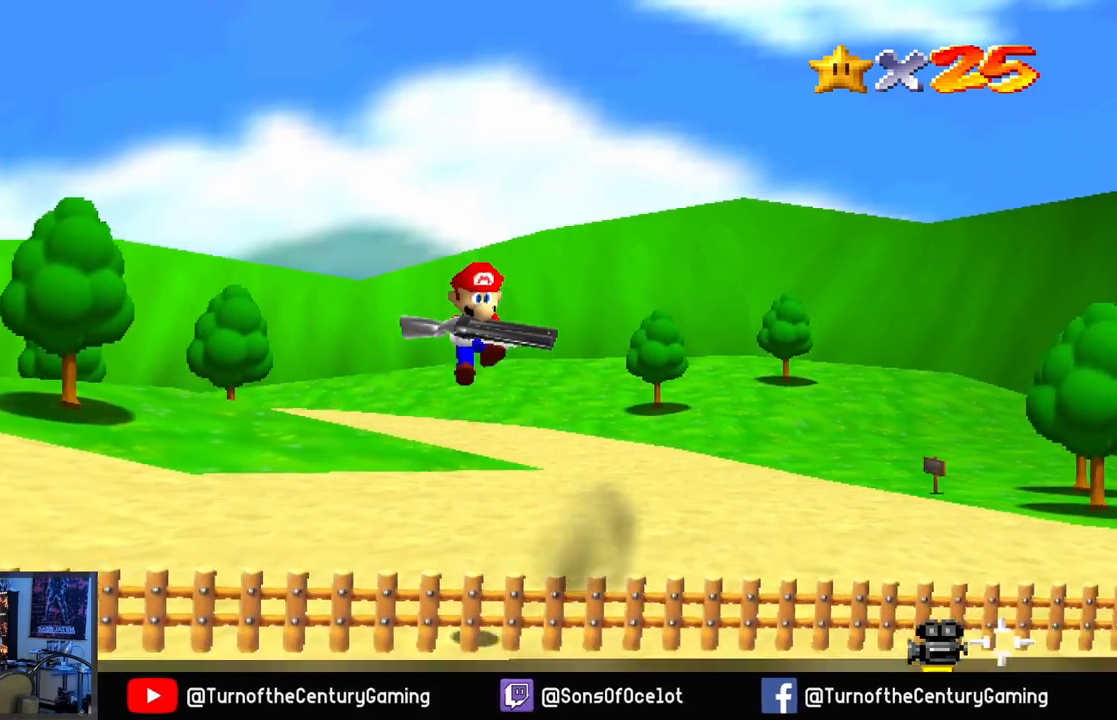
{"buttons": [], "left_stick": "up", "right_stick": "left", "events": [[150, "right_stick", "left"]]}
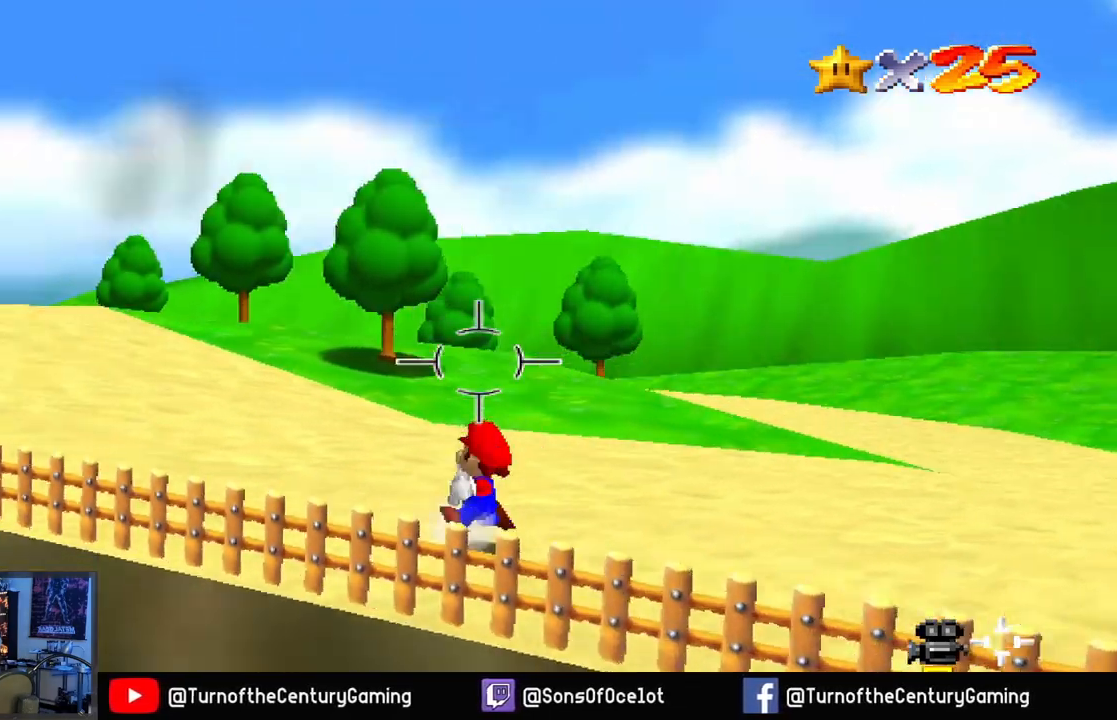
{"buttons": [], "left_stick": "up", "right_stick": "left", "events": [[300, "right_stick", "center"], [500, "right_stick", "left"]]}
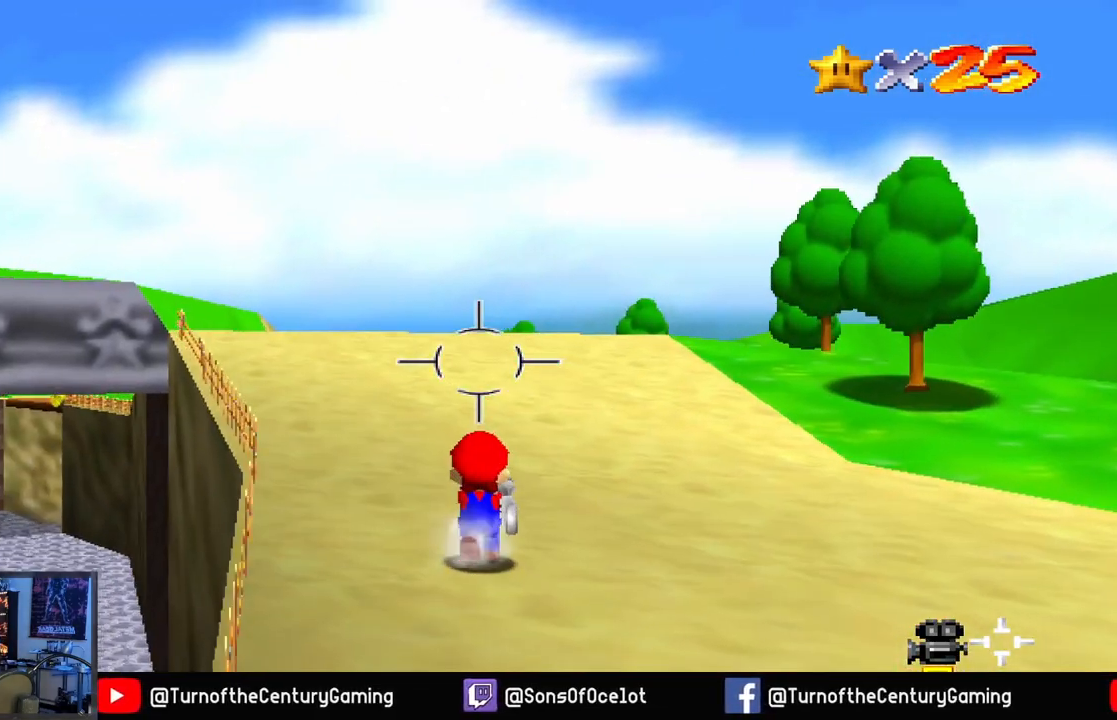
{"buttons": [], "left_stick": "up", "right_stick": "center", "events": [[184, "right_stick", "down-left"], [284, "right_stick", "center"]]}
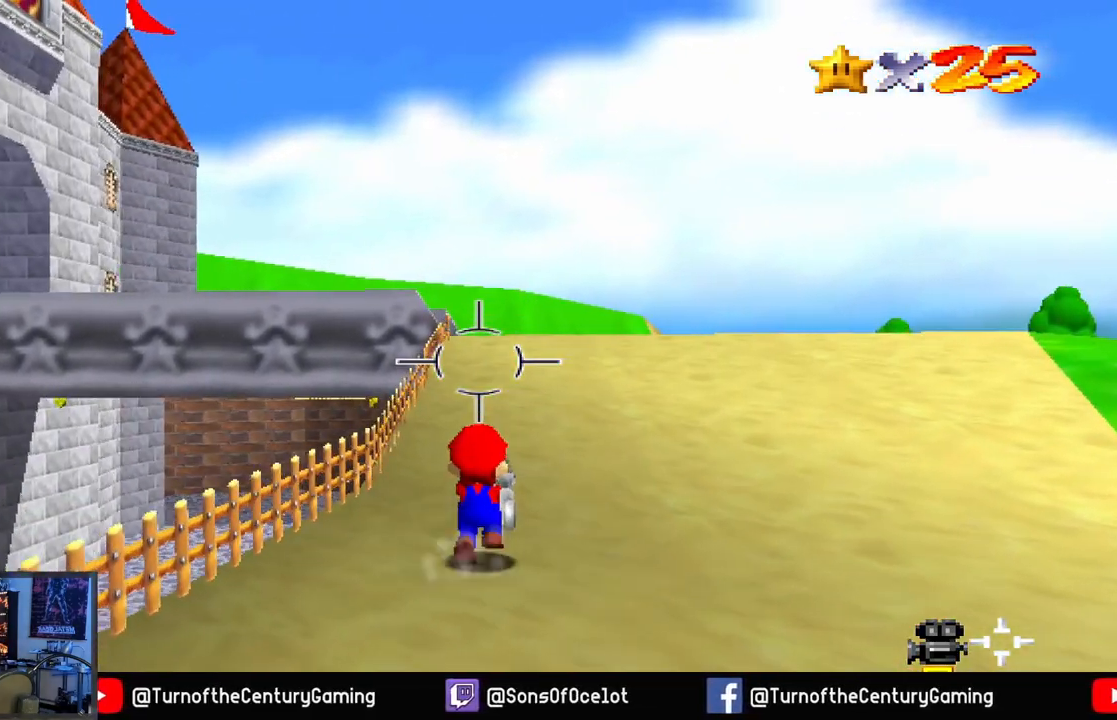
{"buttons": [], "left_stick": "up", "right_stick": "center", "events": []}
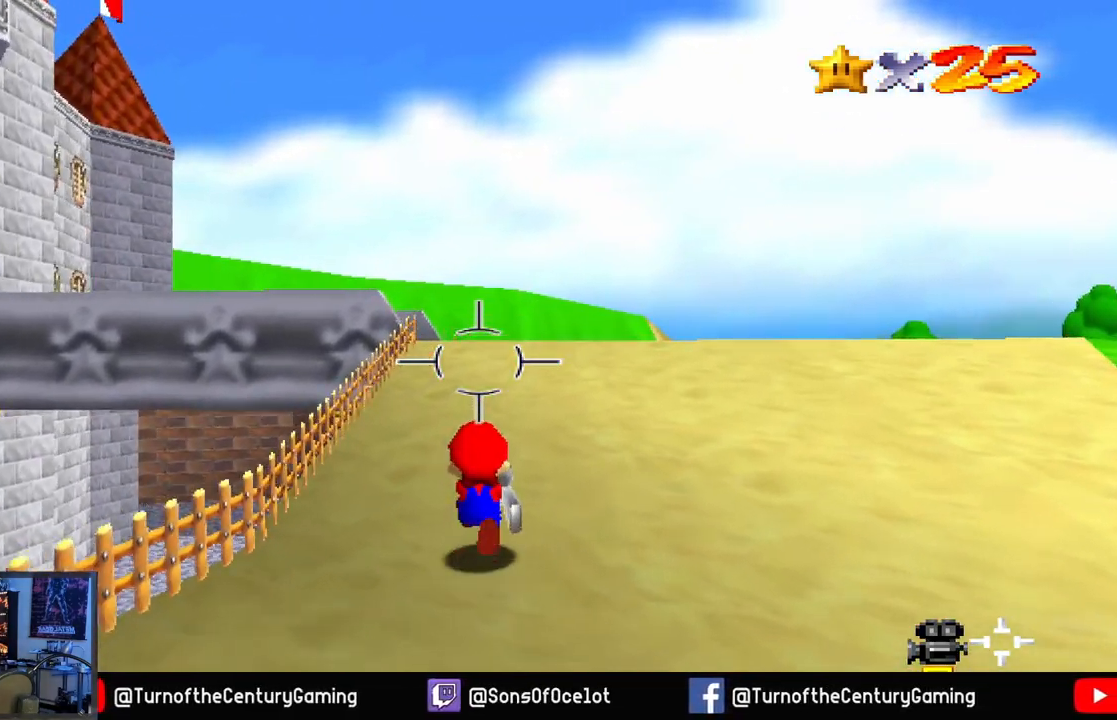
{"buttons": [], "left_stick": "up", "right_stick": "center", "events": []}
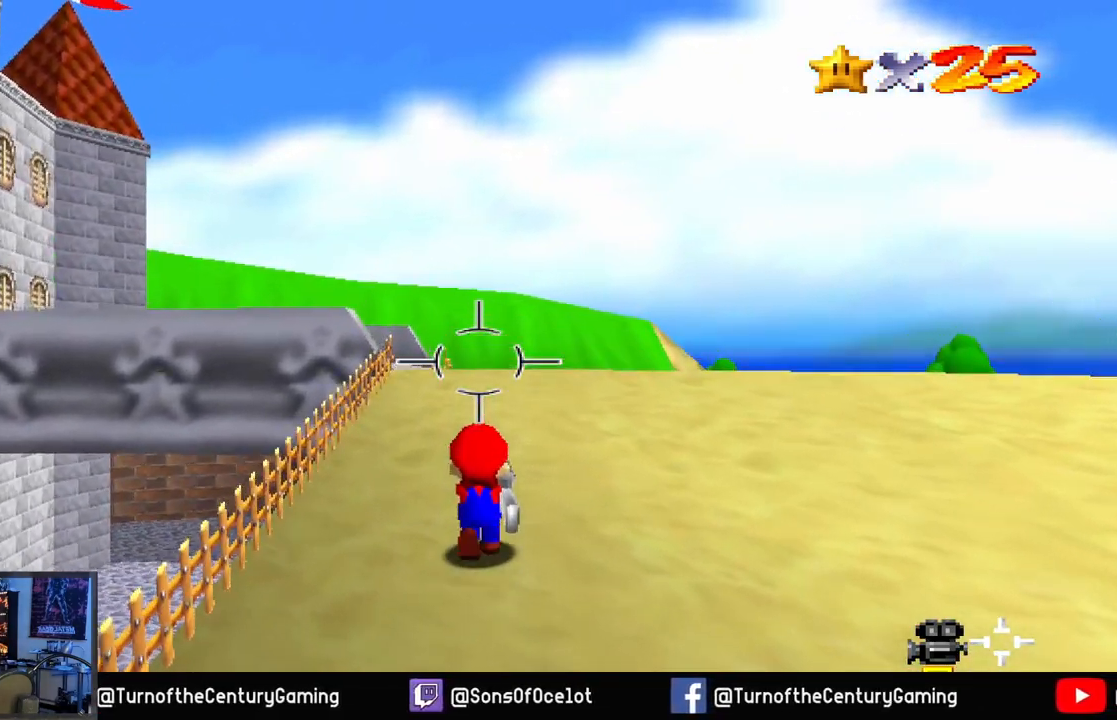
{"buttons": [], "left_stick": "up", "right_stick": "center", "events": [[33, "right_stick", "left"], [367, "right_stick", "center"]]}
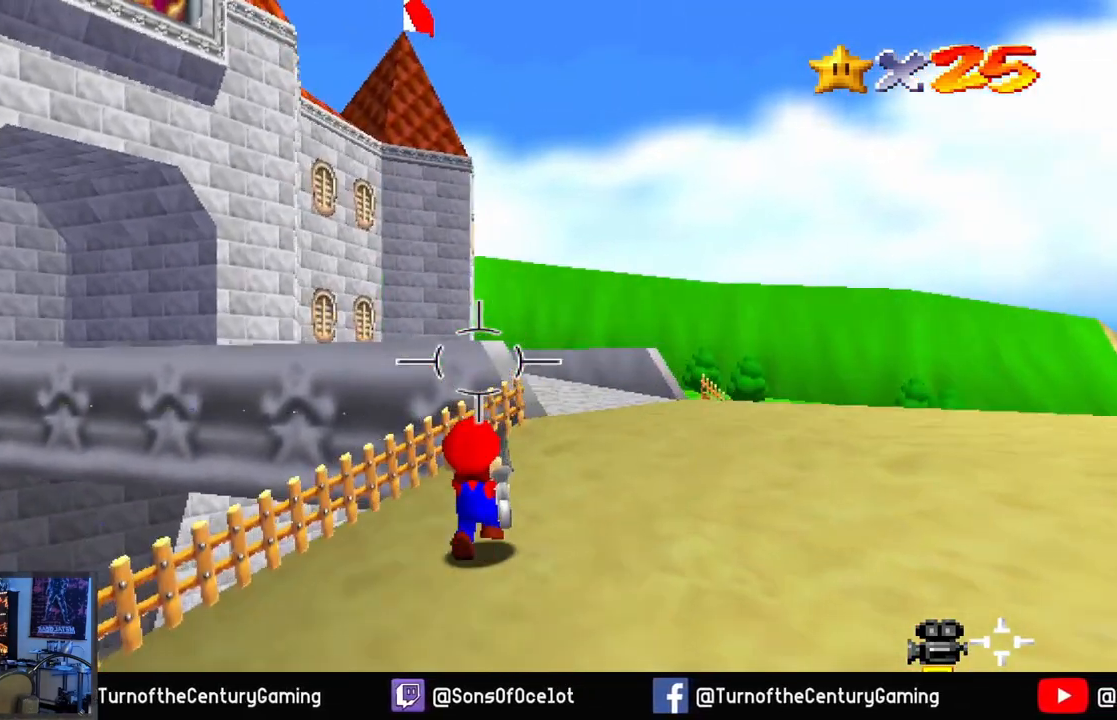
{"buttons": [], "left_stick": "up", "right_stick": "center", "events": []}
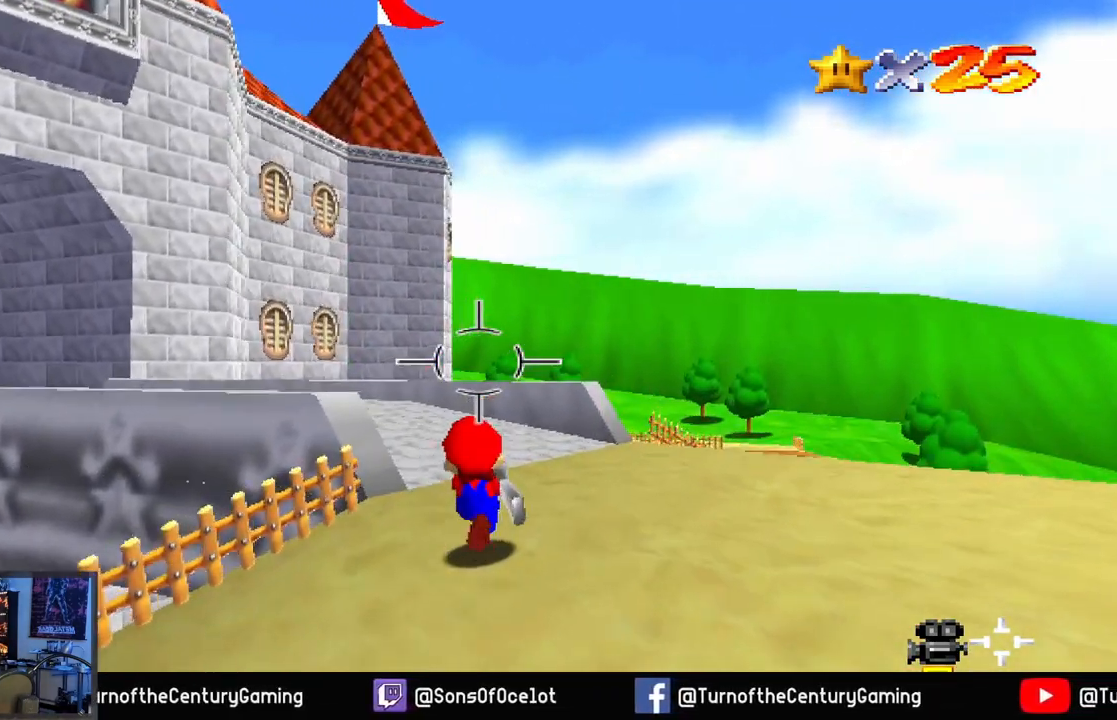
{"buttons": [], "left_stick": "up", "right_stick": "center", "events": [[83, "right_stick", "left"], [317, "right_stick", "center"]]}
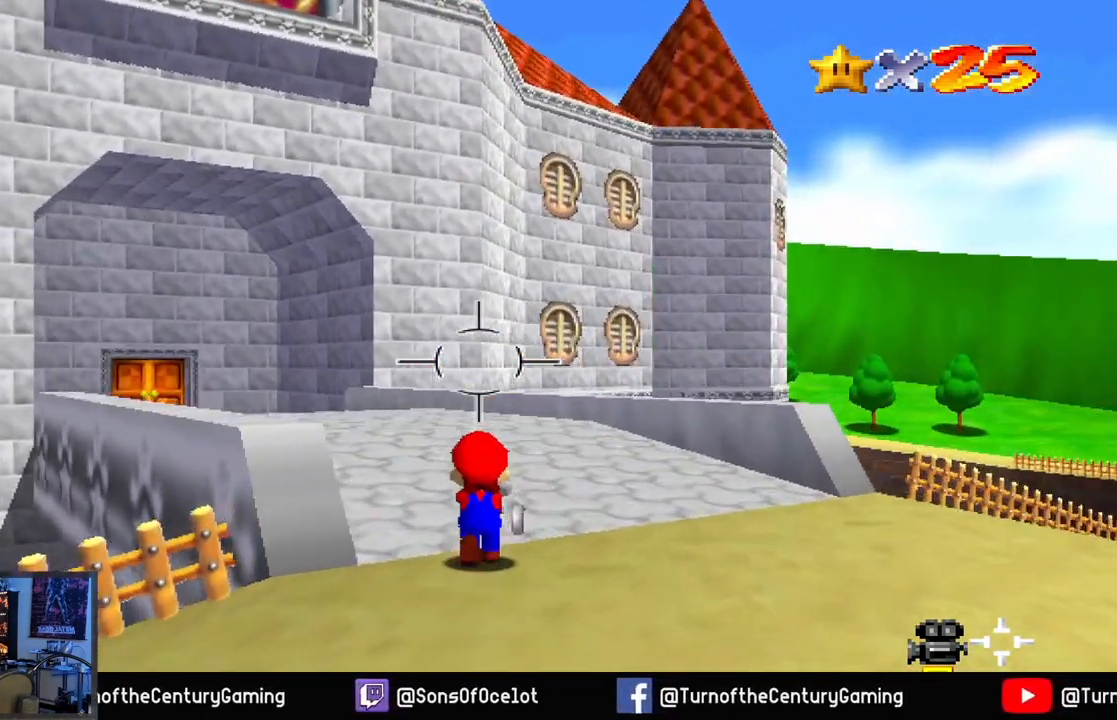
{"buttons": [], "left_stick": "up", "right_stick": "left", "events": [[67, "right_stick", "down-left"], [217, "right_stick", "center"], [451, "right_stick", "left"]]}